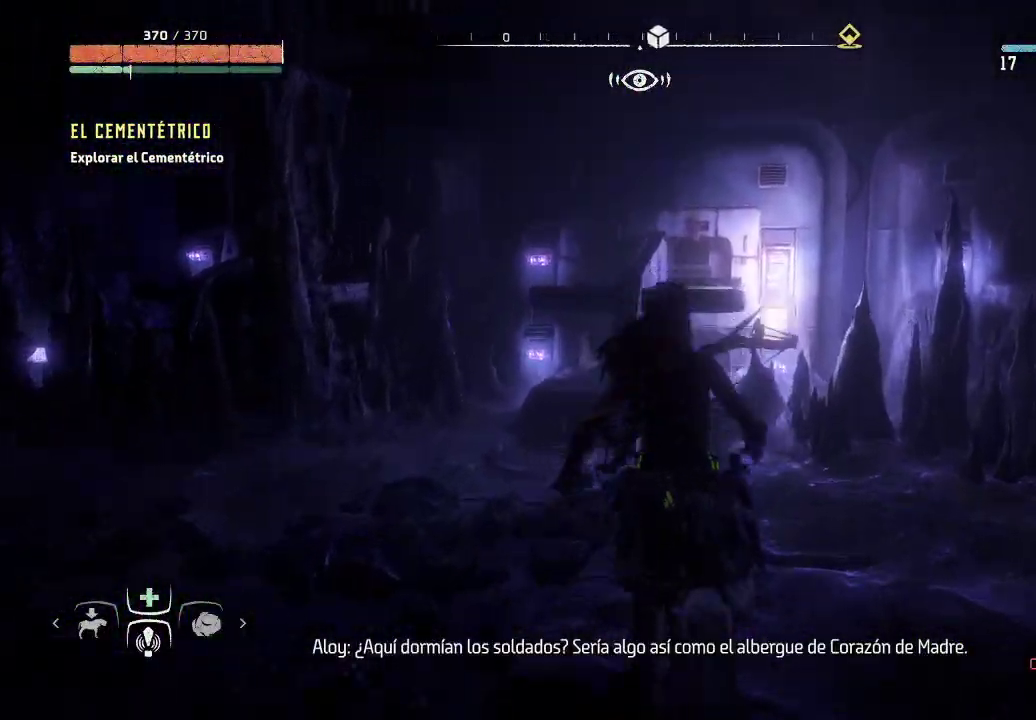
Gameplay with a controller (Xbox layout); each line is a JSON object with the inputs held at the frame after it. "events" lists button and stick changes between this image and that frame as [ms after this image, input, new state], when the widget could be followed in between. Not read: L3.
{"buttons": [], "left_stick": "up-left", "right_stick": "left", "events": [[167, "right_stick", "down"], [283, "R3", "down"], [350, "right_stick", "center"], [400, "left_stick", "up-left"], [433, "R3", "up"], [467, "right_stick", "left"]]}
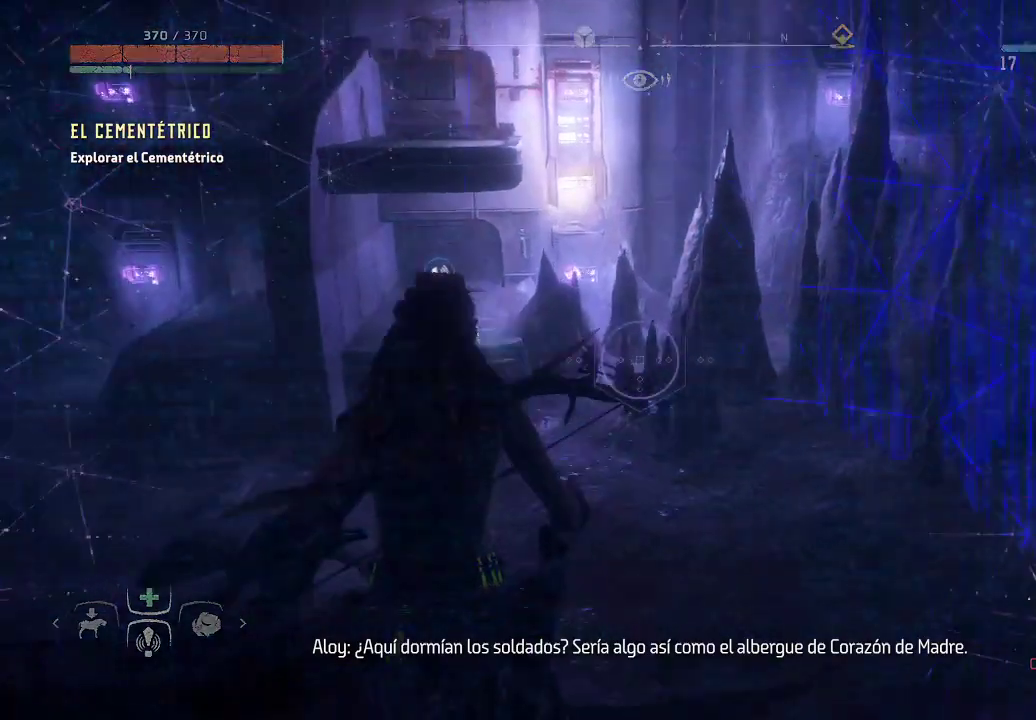
{"buttons": [], "left_stick": "up-left", "right_stick": "left", "events": [[117, "right_stick", "up-left"], [400, "right_stick", "left"]]}
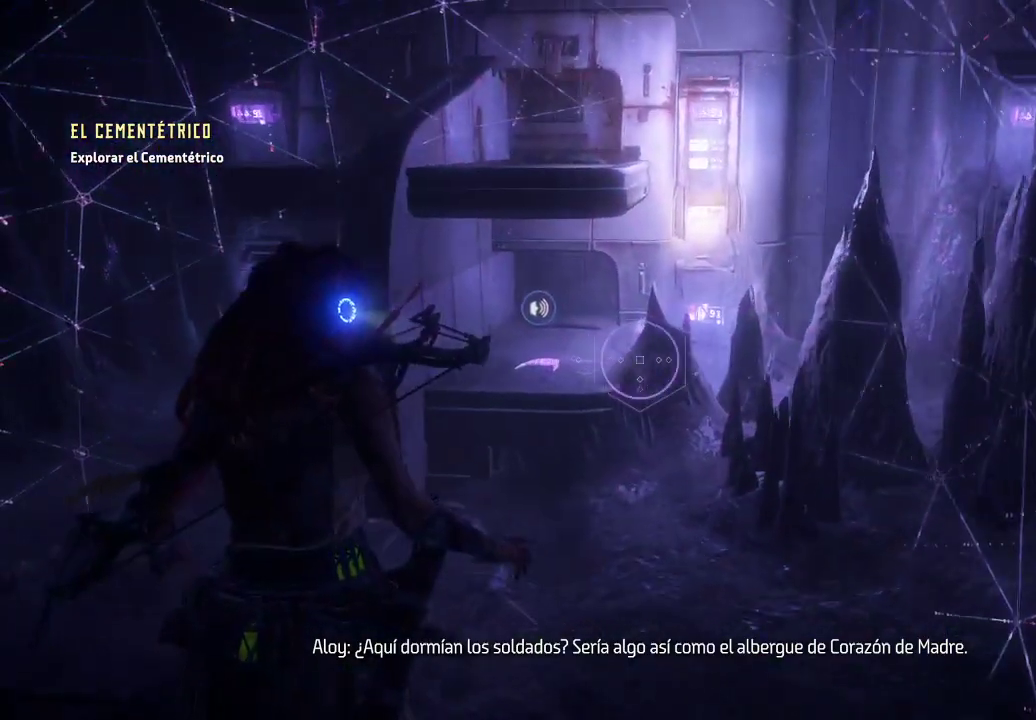
{"buttons": [], "left_stick": "up-left", "right_stick": "down", "events": [[100, "right_stick", "up-left"], [367, "right_stick", "center"], [450, "right_stick", "down"]]}
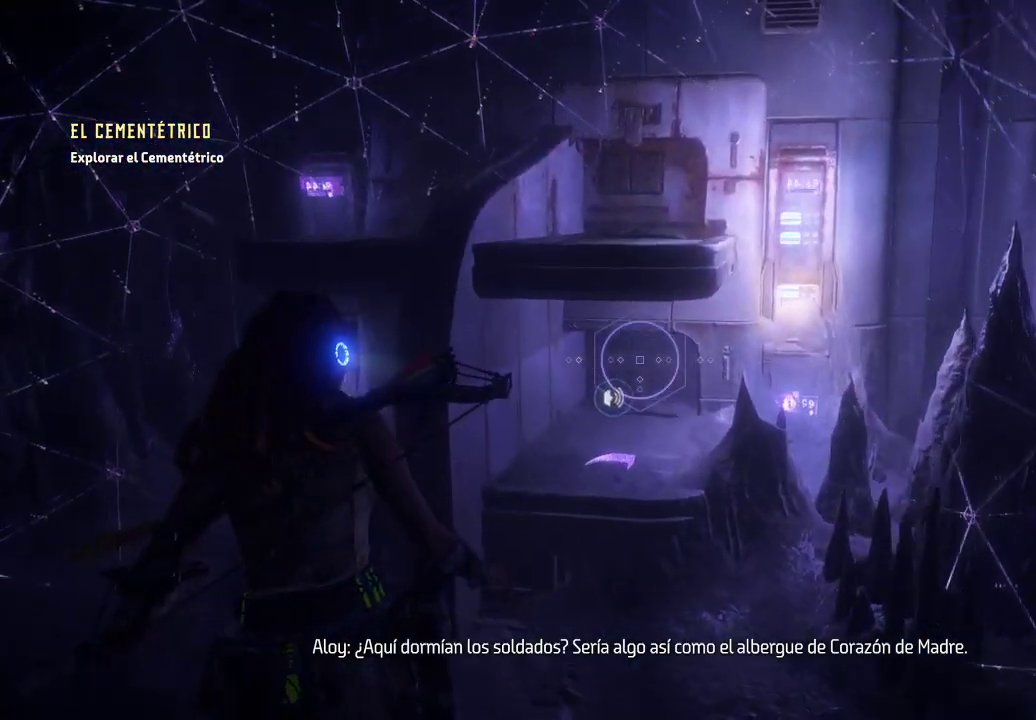
{"buttons": [], "left_stick": "up", "right_stick": "center", "events": [[333, "left_stick", "up"], [467, "right_stick", "center"]]}
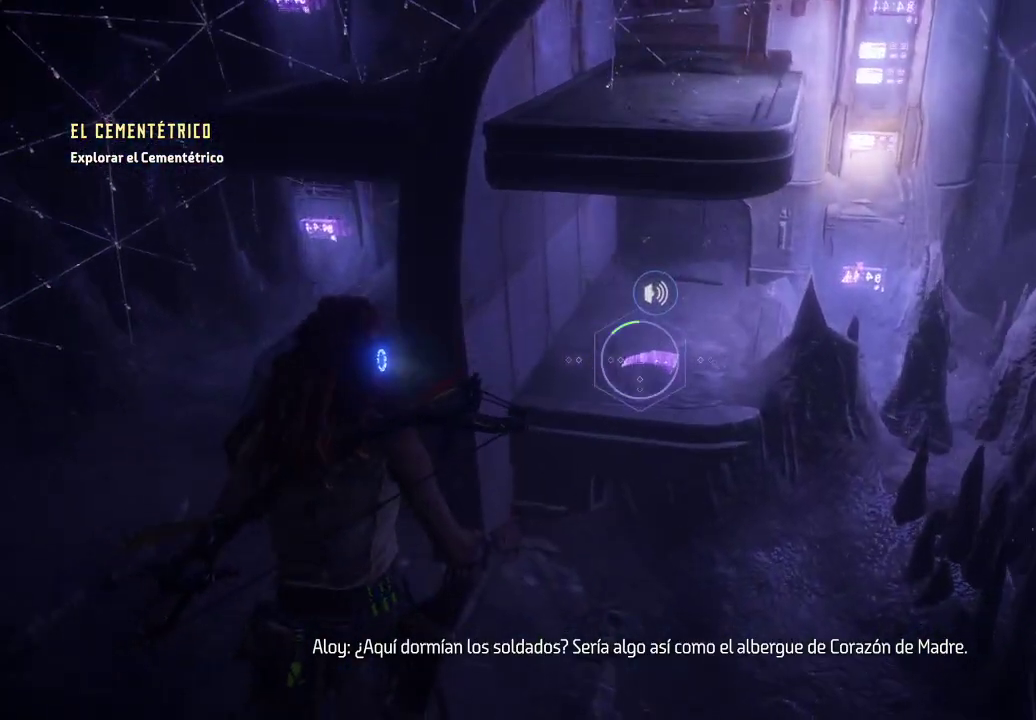
{"buttons": [], "left_stick": "center", "right_stick": "center", "events": [[150, "left_stick", "center"]]}
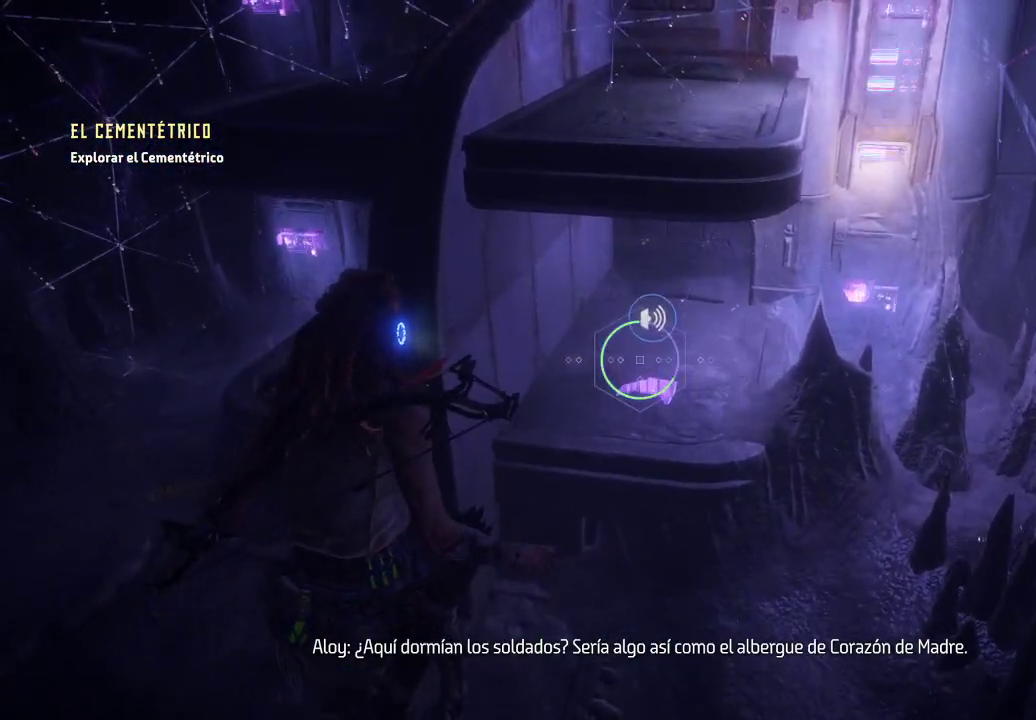
{"buttons": [], "left_stick": "center", "right_stick": "center", "events": []}
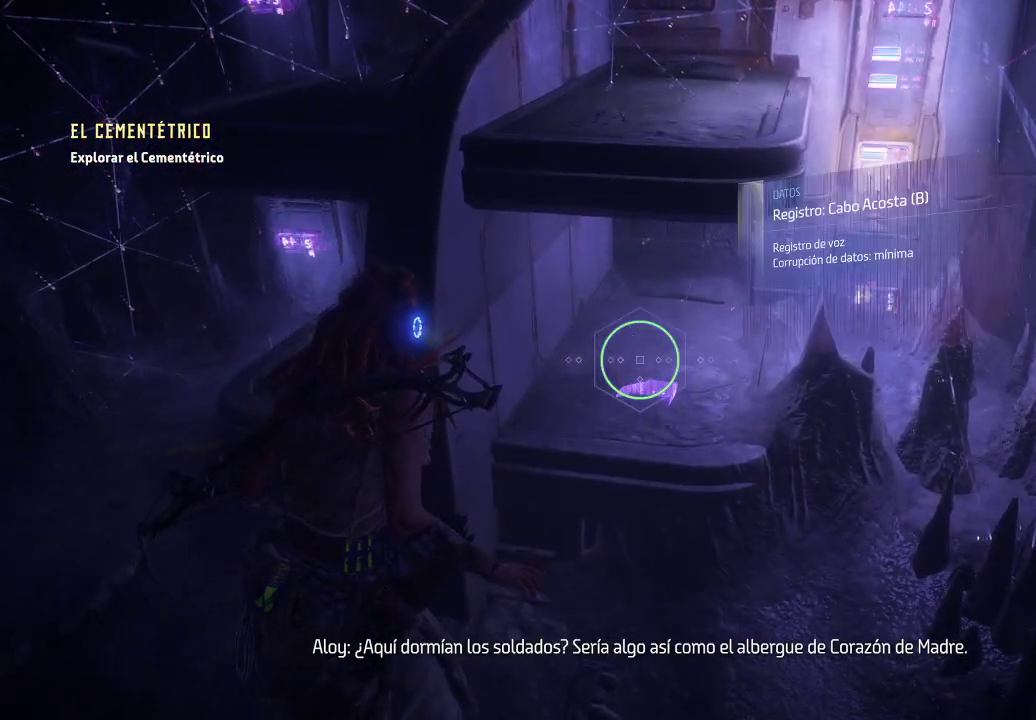
{"buttons": [], "left_stick": "center", "right_stick": "center", "events": []}
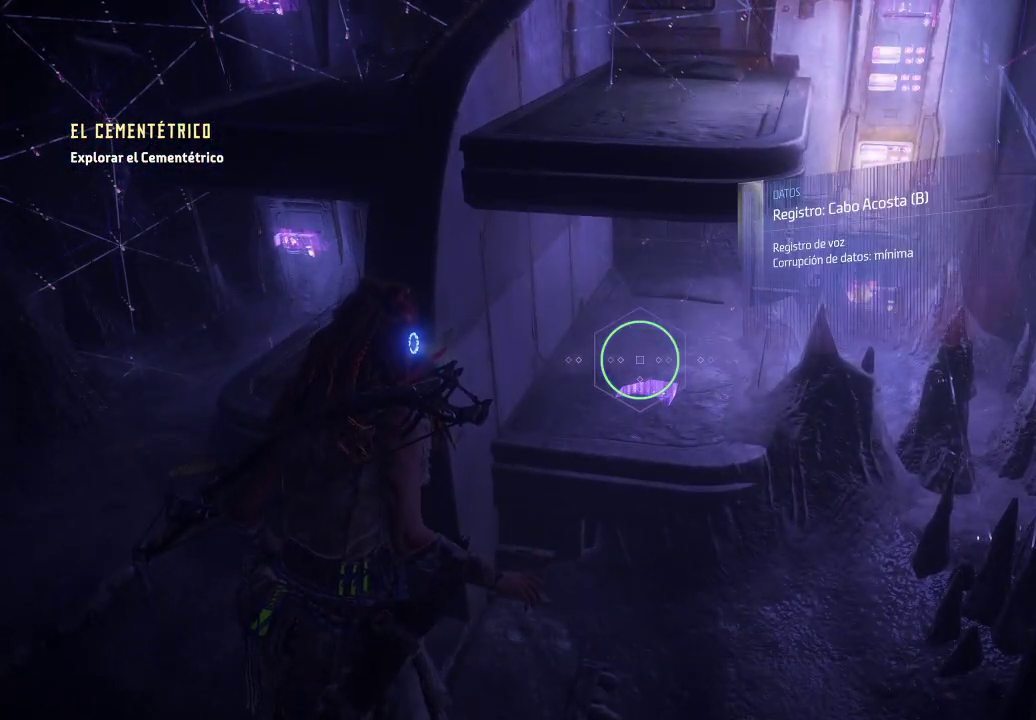
{"buttons": [], "left_stick": "center", "right_stick": "center", "events": []}
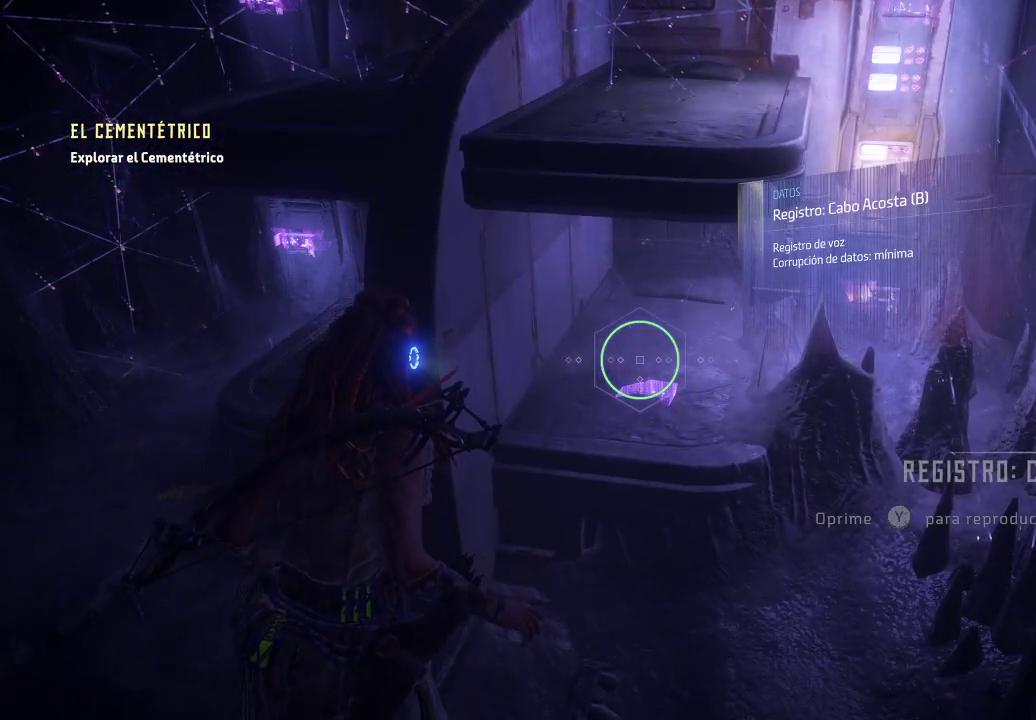
{"buttons": [], "left_stick": "center", "right_stick": "center", "events": []}
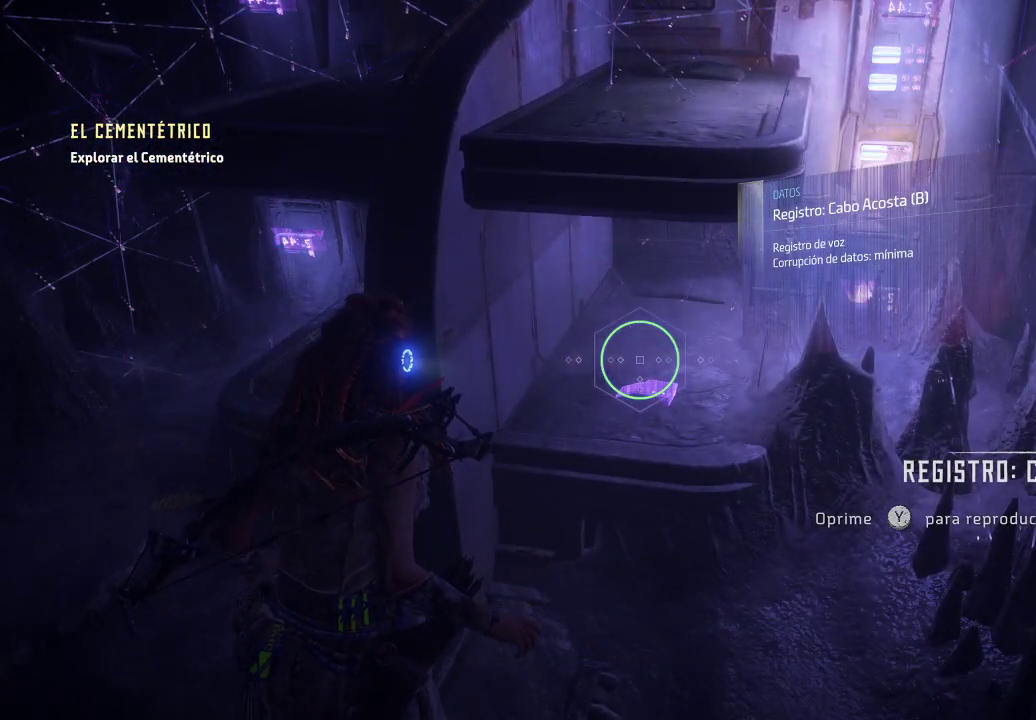
{"buttons": [], "left_stick": "center", "right_stick": "center", "events": [[217, "Y", "down"], [283, "Y", "up"]]}
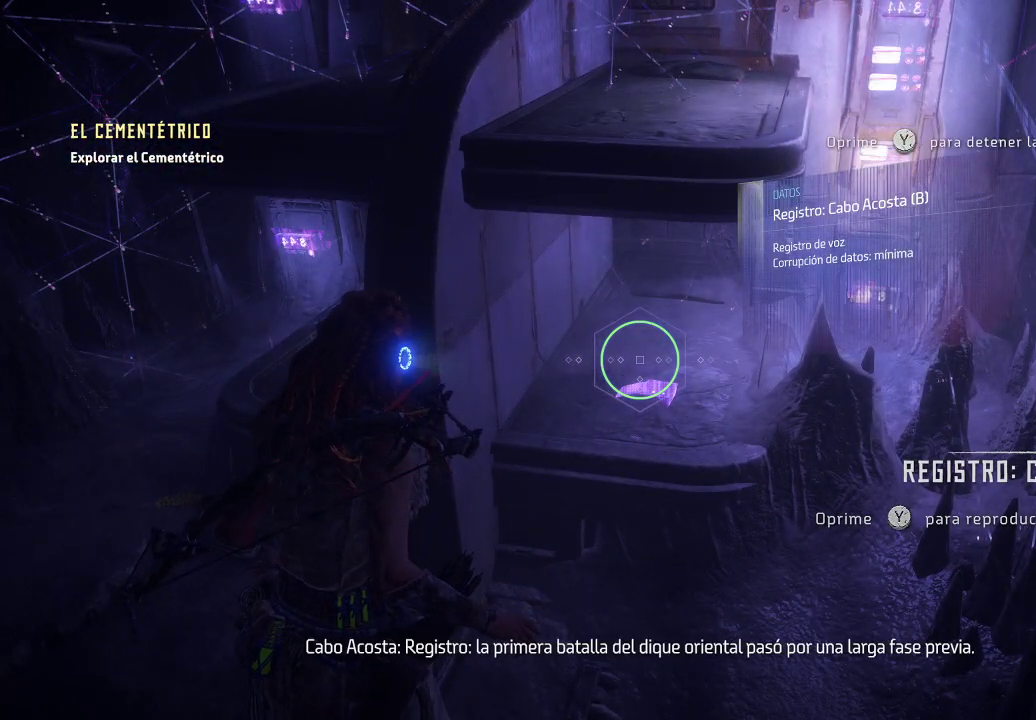
{"buttons": [], "left_stick": "center", "right_stick": "center", "events": []}
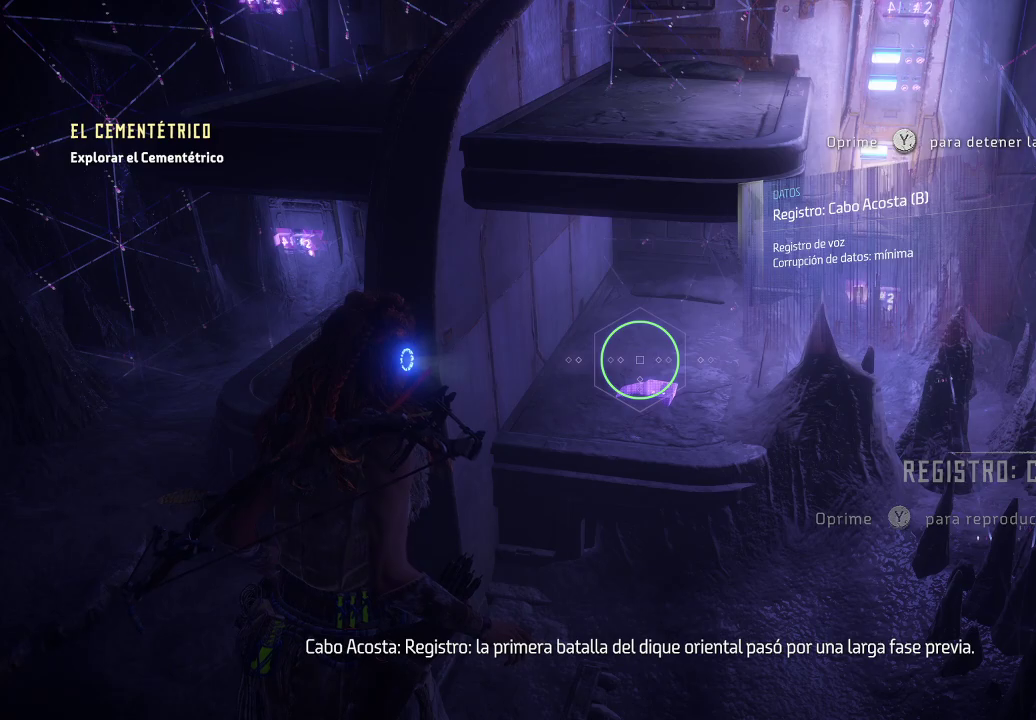
{"buttons": [], "left_stick": "center", "right_stick": "right", "events": [[67, "right_stick", "right"]]}
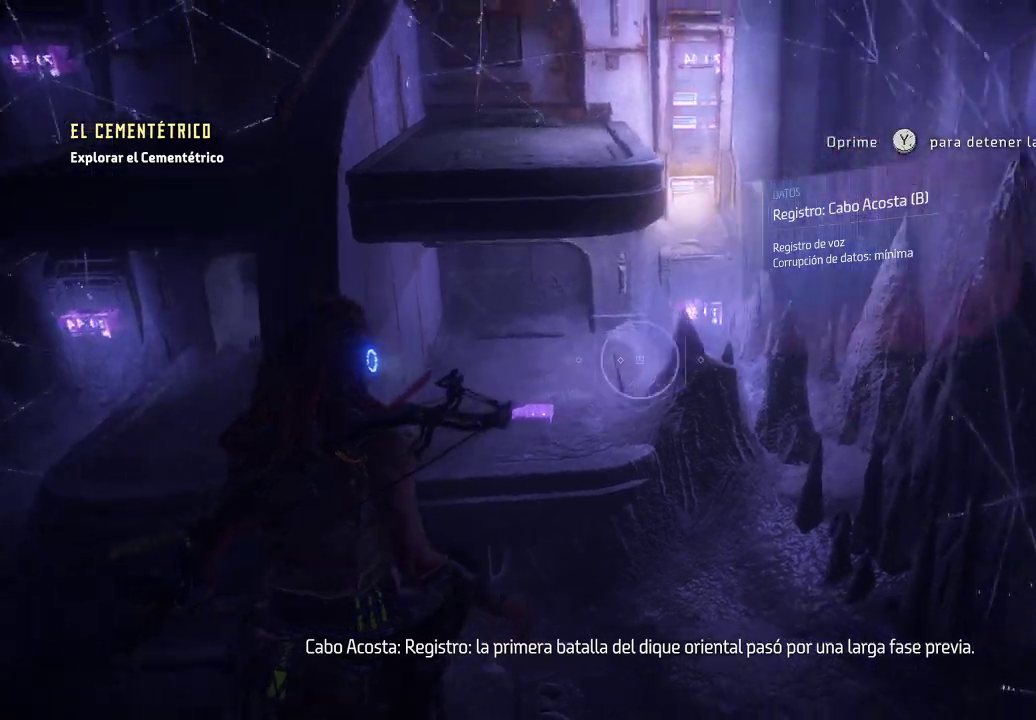
{"buttons": [], "left_stick": "right", "right_stick": "right", "events": [[50, "left_stick", "right"]]}
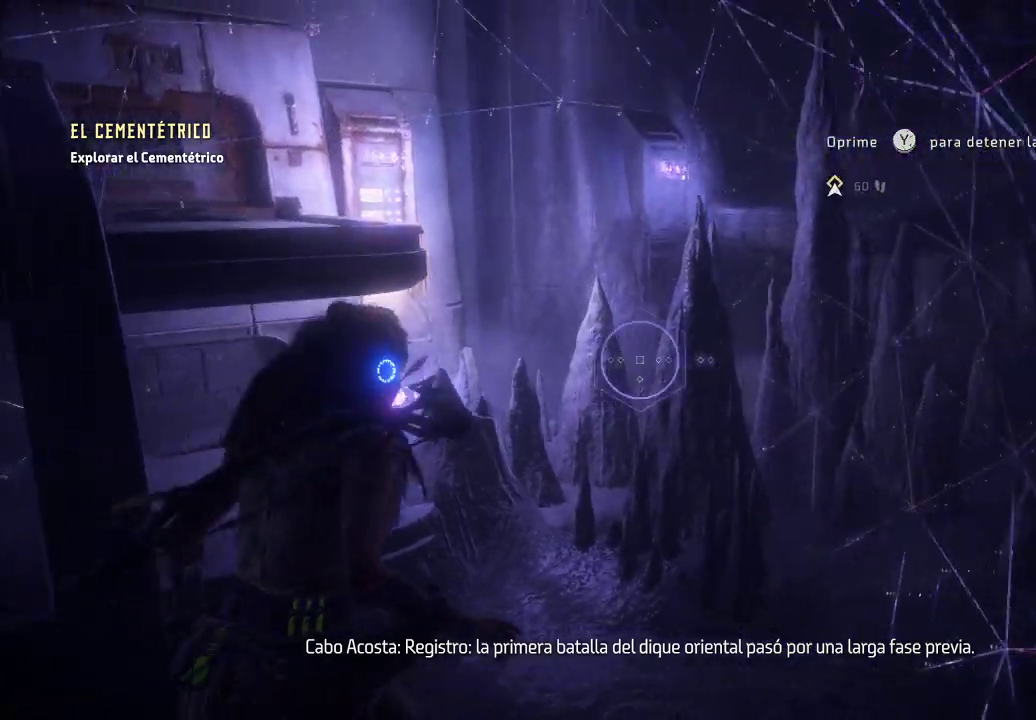
{"buttons": [], "left_stick": "up-right", "right_stick": "down-right", "events": [[217, "left_stick", "up-right"], [300, "right_stick", "down-right"]]}
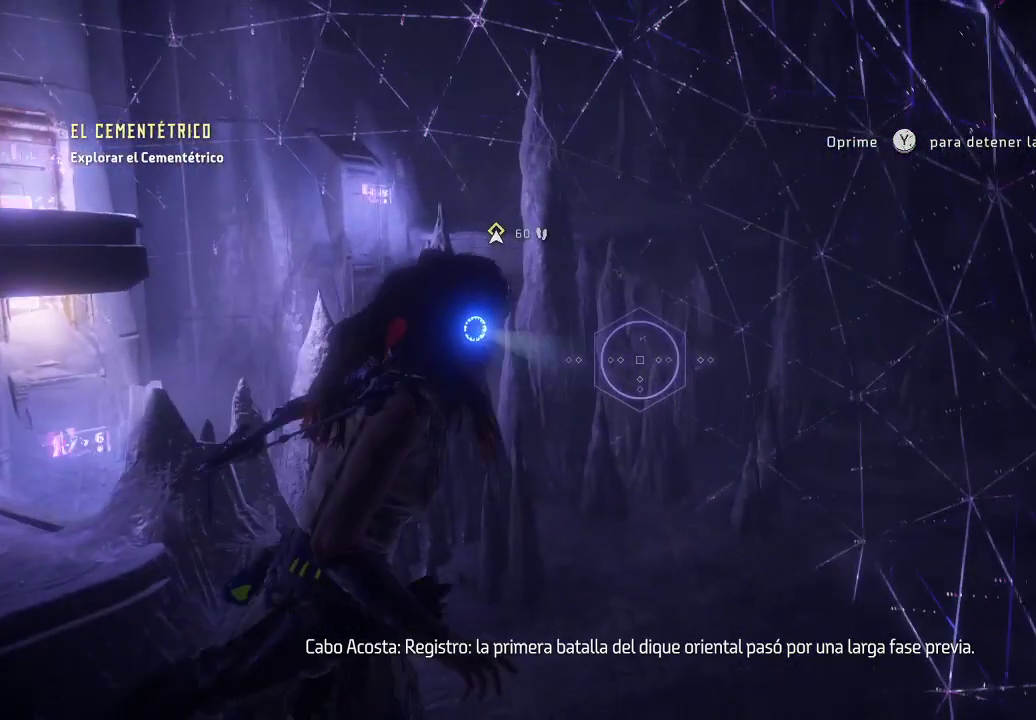
{"buttons": [], "left_stick": "up-right", "right_stick": "down-right", "events": [[383, "R3", "down"], [467, "R3", "up"]]}
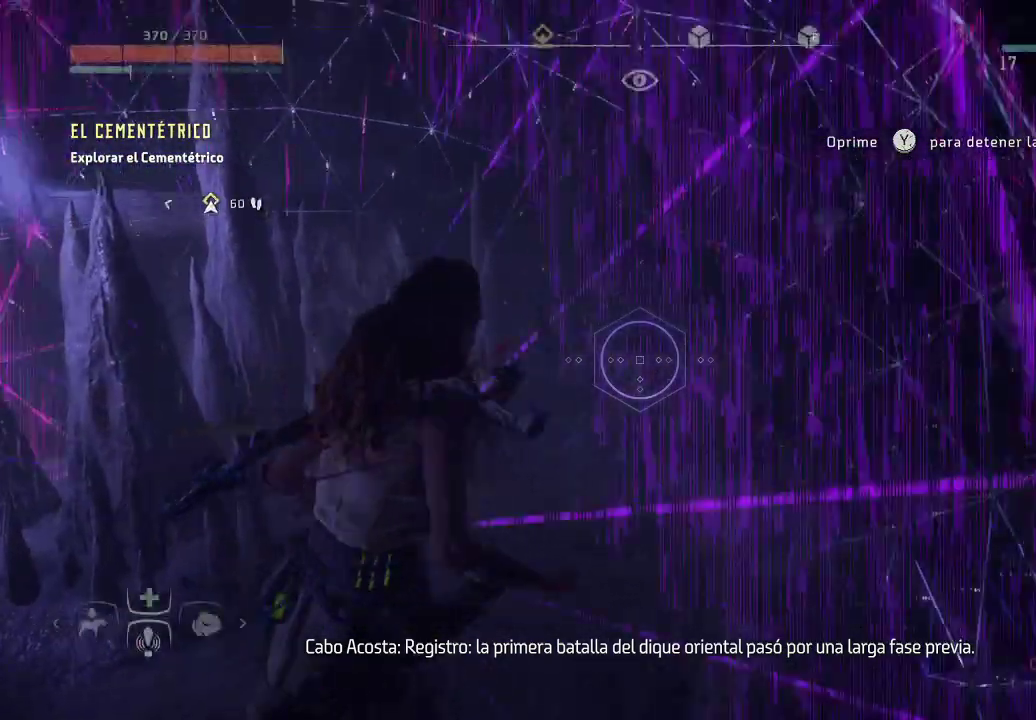
{"buttons": [], "left_stick": "up-right", "right_stick": "down-right", "events": []}
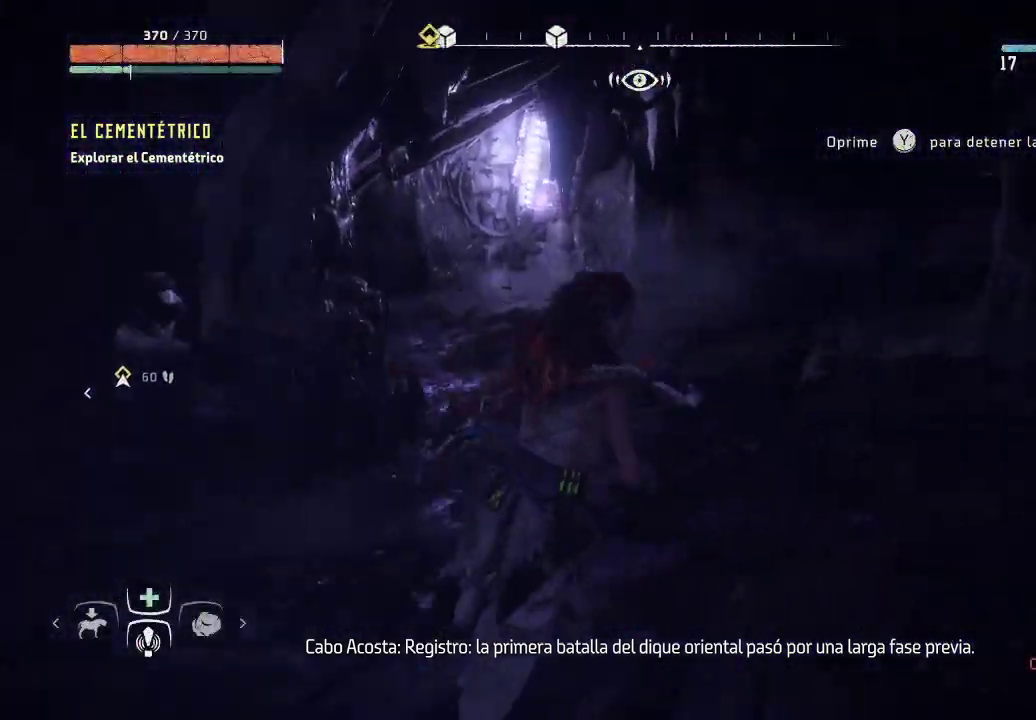
{"buttons": [], "left_stick": "up-right", "right_stick": "right", "events": [[183, "right_stick", "center"], [450, "right_stick", "right"]]}
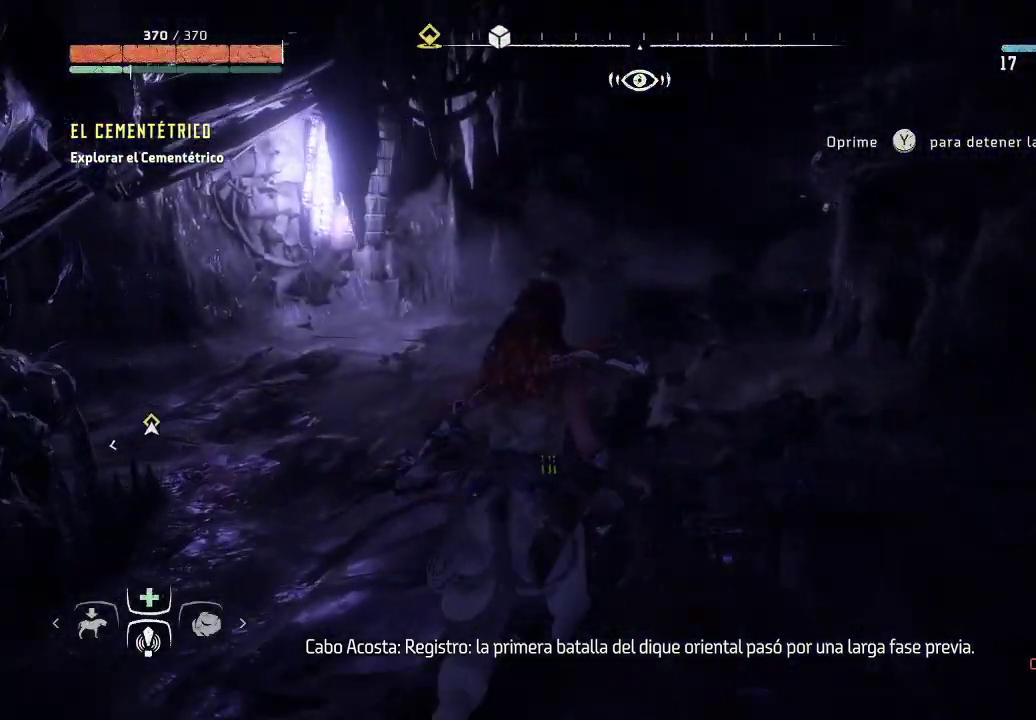
{"buttons": [], "left_stick": "up", "right_stick": "left", "events": [[150, "right_stick", "center"], [433, "left_stick", "up"], [500, "right_stick", "left"]]}
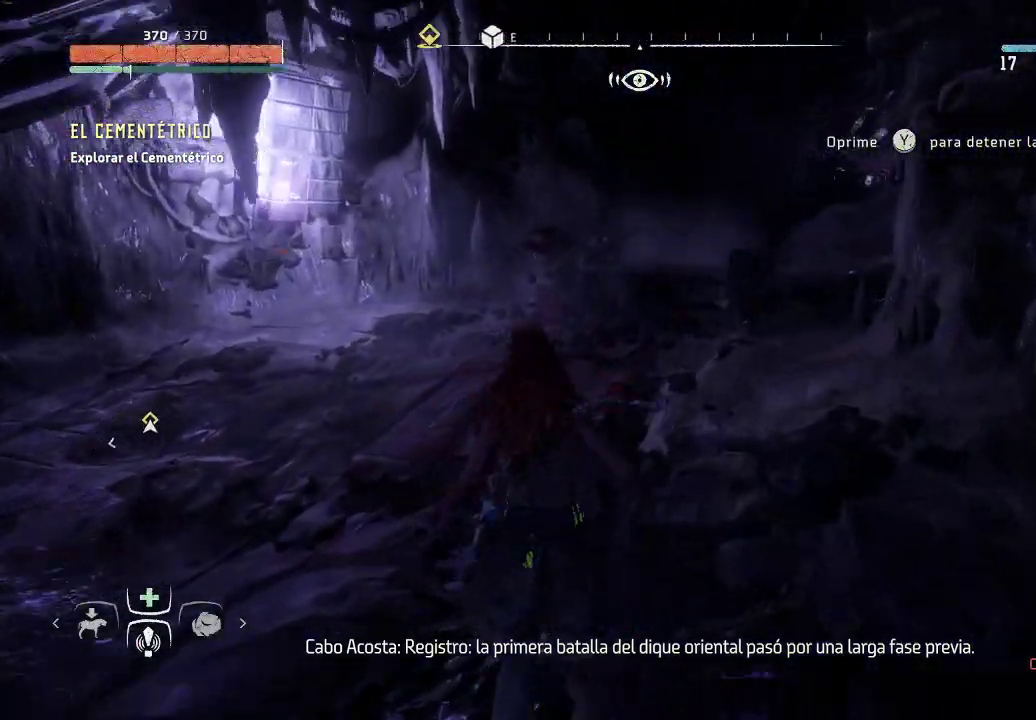
{"buttons": [], "left_stick": "up", "right_stick": "left", "events": []}
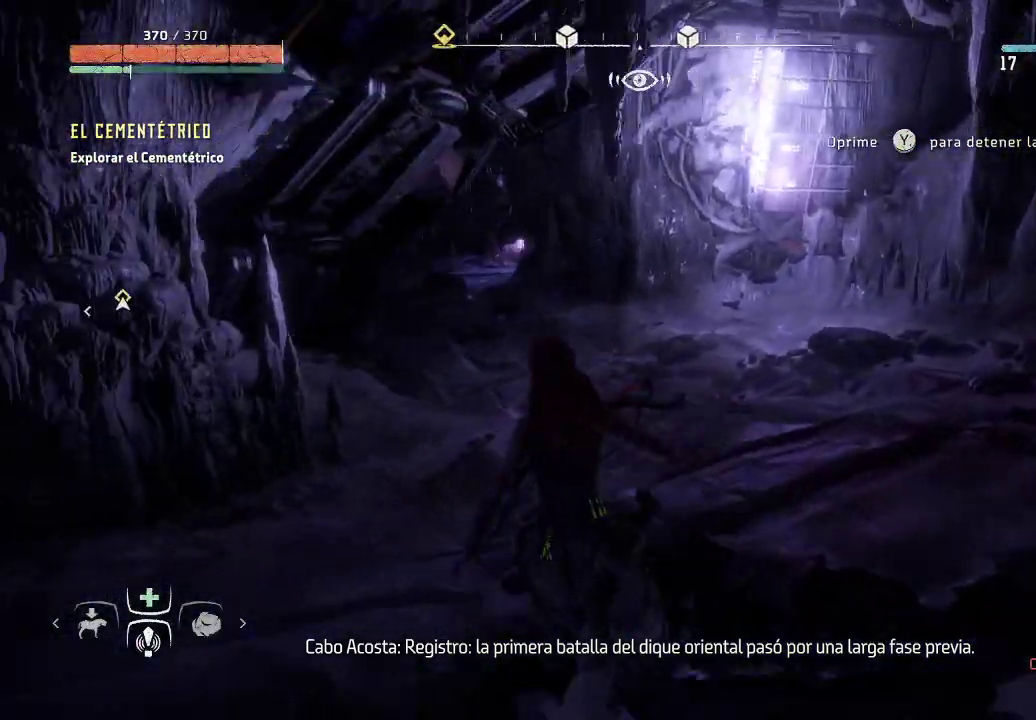
{"buttons": [], "left_stick": "up-right", "right_stick": "center", "events": [[100, "left_stick", "up-right"], [183, "right_stick", "center"]]}
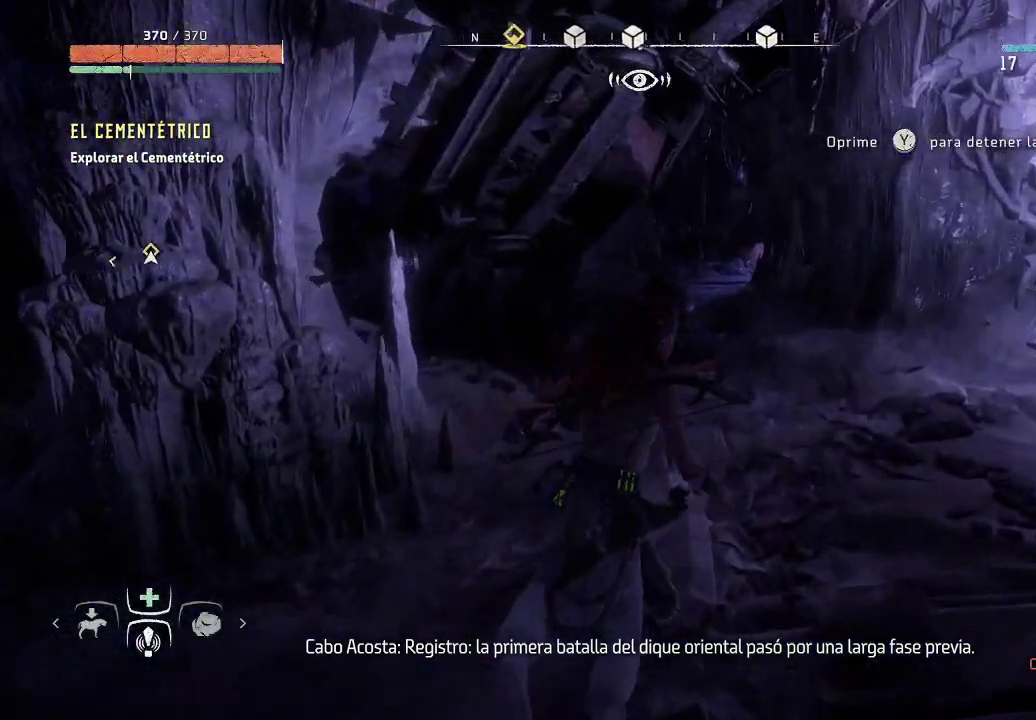
{"buttons": [], "left_stick": "up-left", "right_stick": "left", "events": [[167, "right_stick", "left"], [200, "left_stick", "up-left"]]}
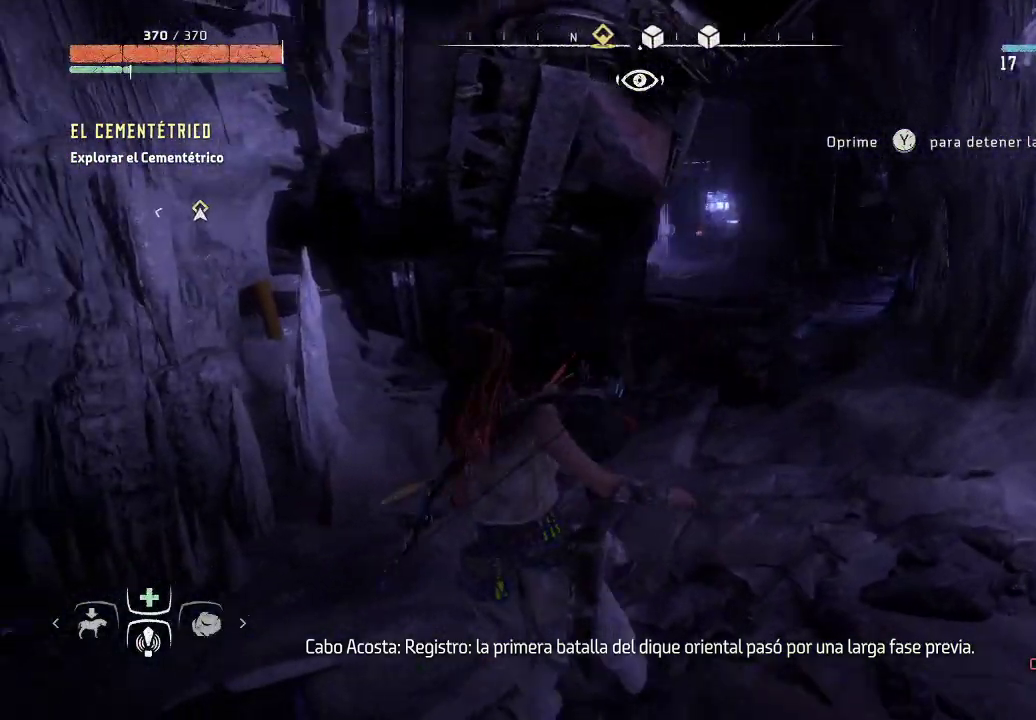
{"buttons": [], "left_stick": "up-left", "right_stick": "center", "events": [[217, "right_stick", "center"]]}
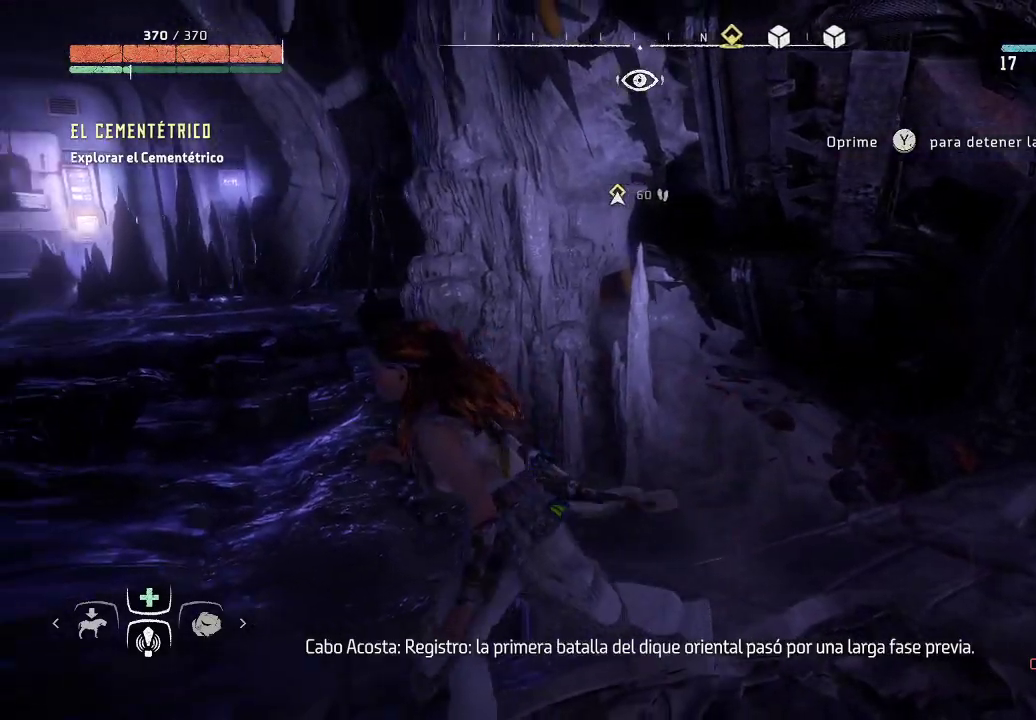
{"buttons": [], "left_stick": "up-left", "right_stick": "center", "events": []}
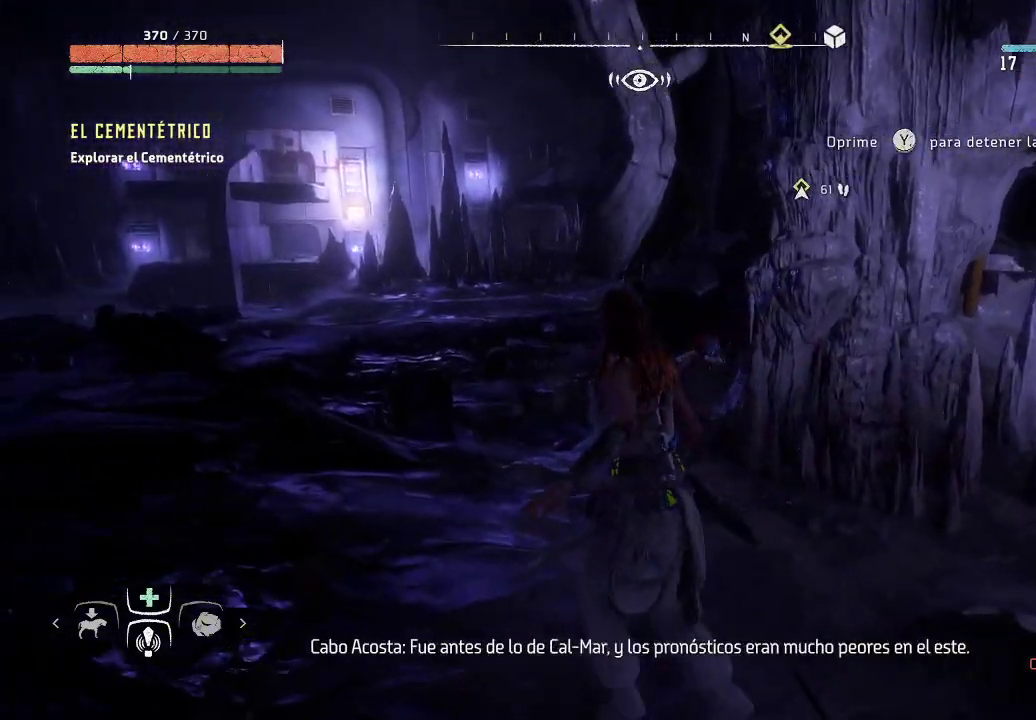
{"buttons": [], "left_stick": "up-left", "right_stick": "right", "events": [[250, "right_stick", "right"]]}
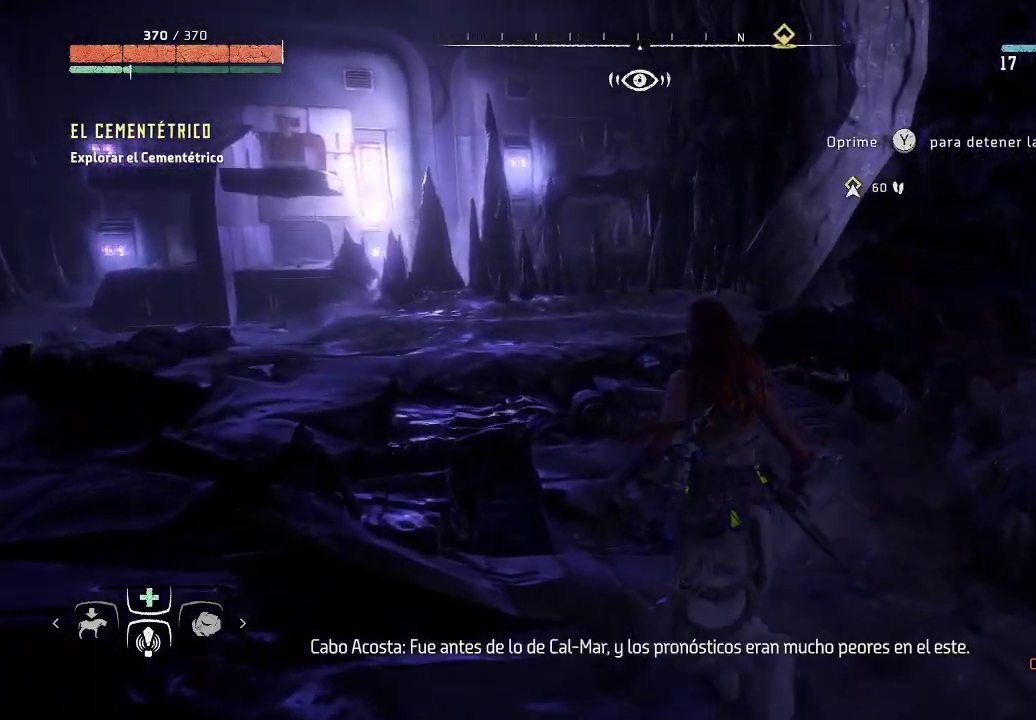
{"buttons": [], "left_stick": "up-left", "right_stick": "right", "events": []}
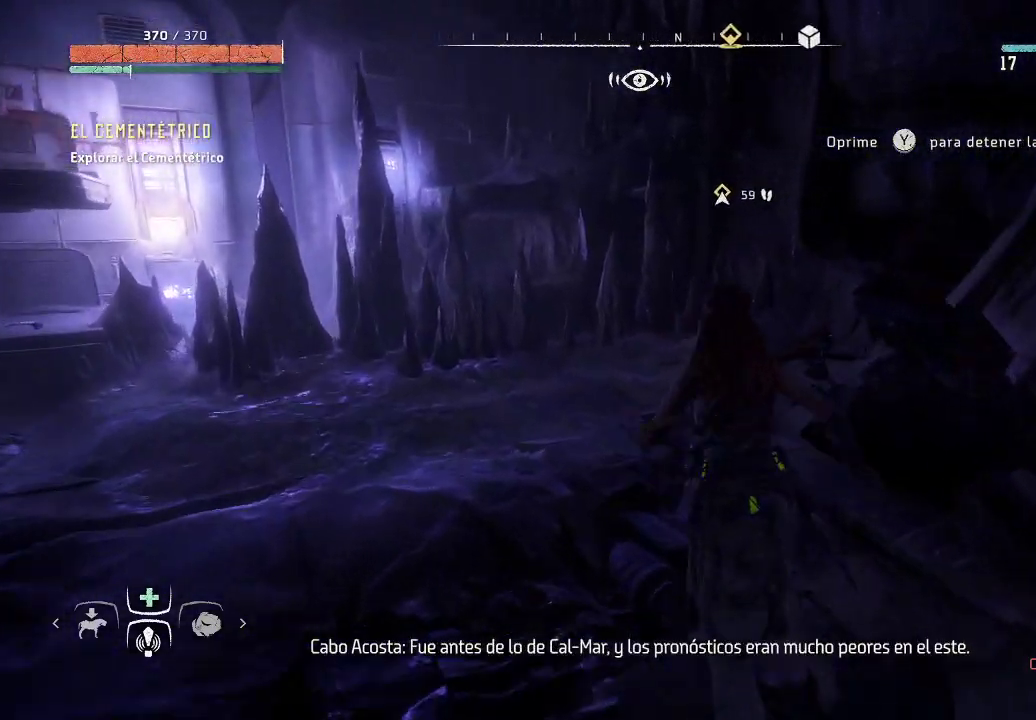
{"buttons": [], "left_stick": "down-right", "right_stick": "right", "events": [[150, "left_stick", "down-right"]]}
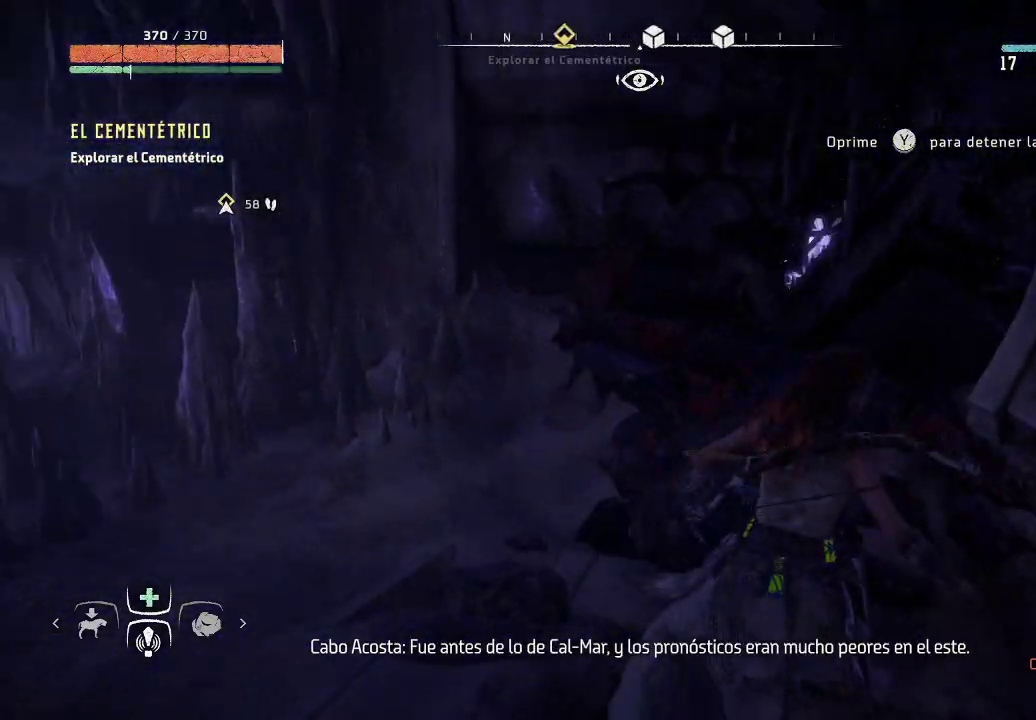
{"buttons": [], "left_stick": "right", "right_stick": "right", "events": [[333, "left_stick", "right"]]}
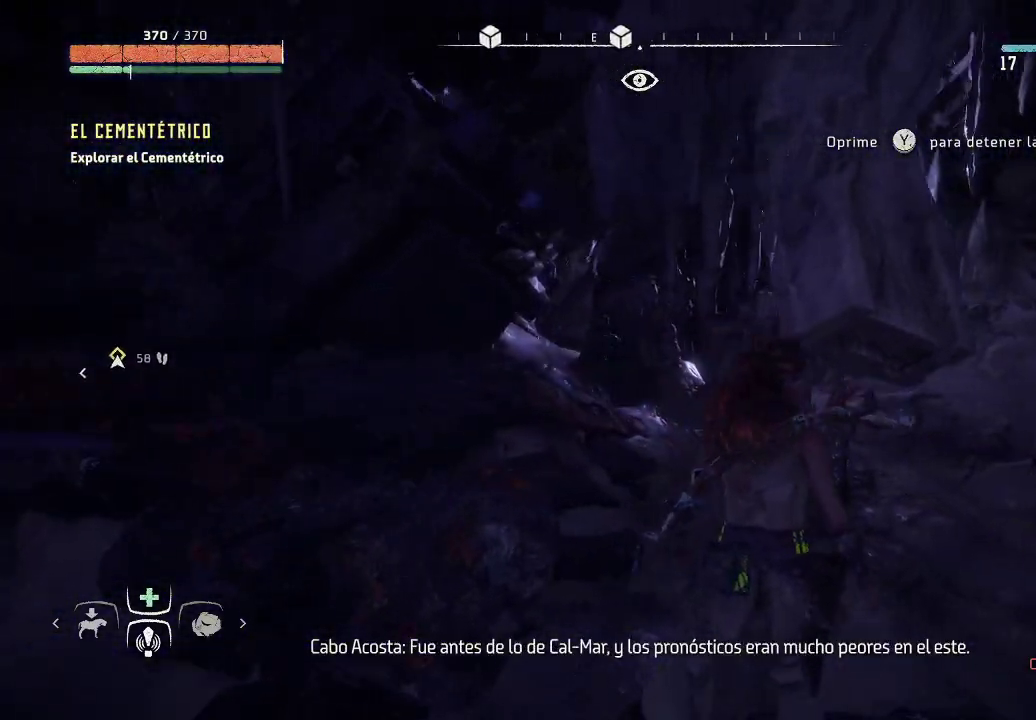
{"buttons": [], "left_stick": "right", "right_stick": "center", "events": [[100, "right_stick", "center"]]}
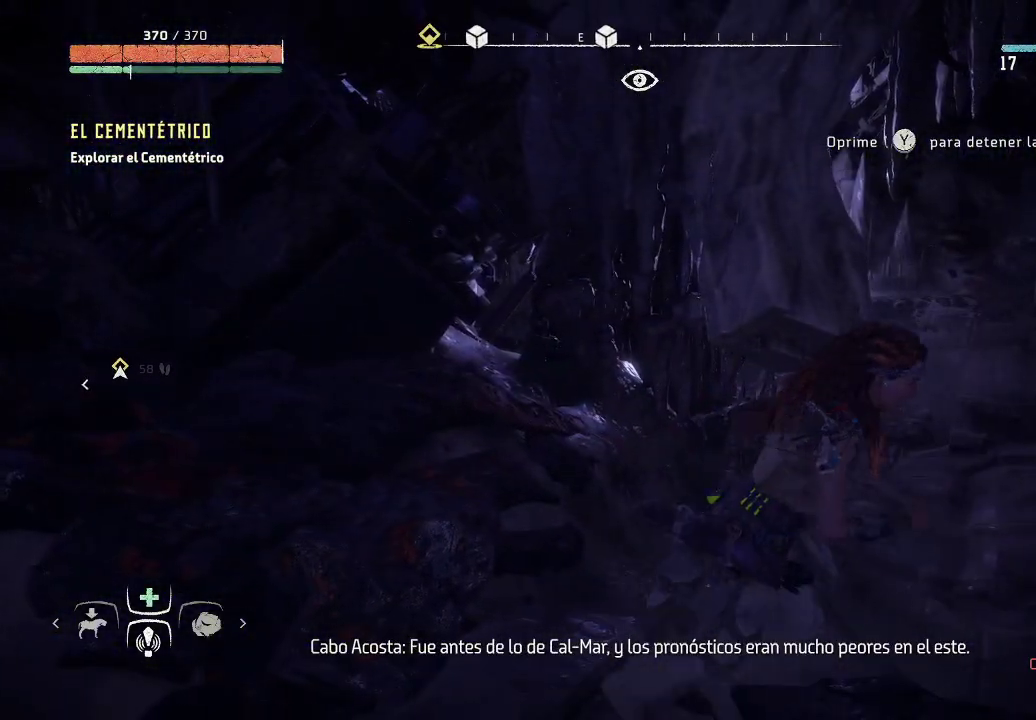
{"buttons": [], "left_stick": "down-right", "right_stick": "center", "events": [[350, "left_stick", "down-right"]]}